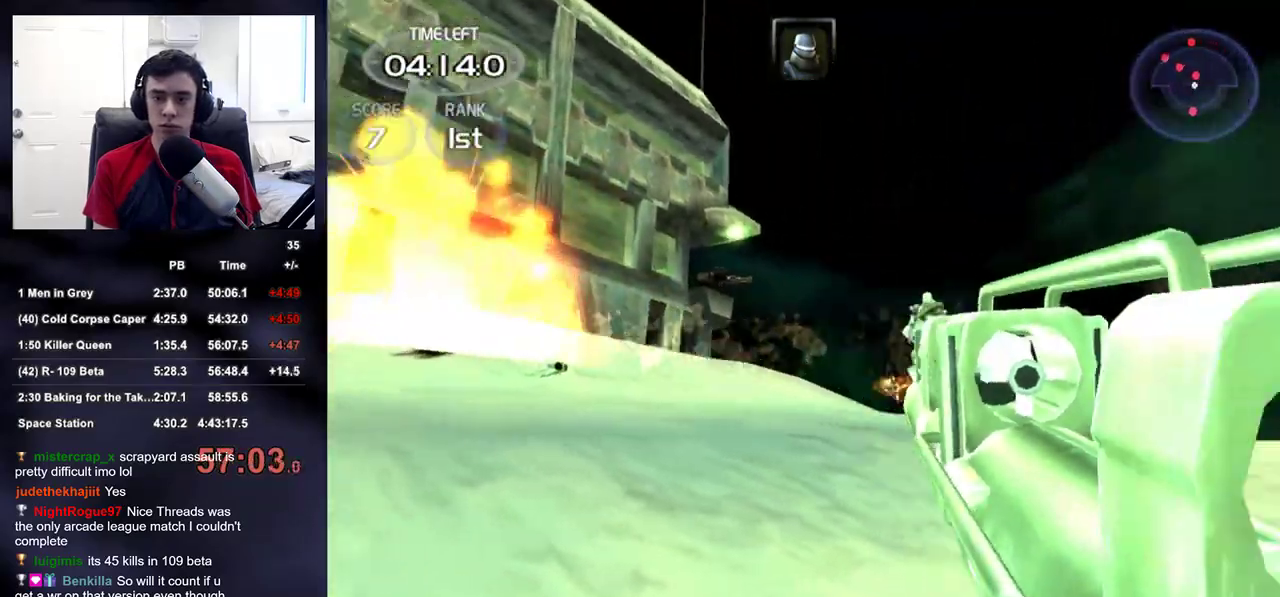
Gameplay with a controller (PlayStation layout); each line is a JSON object with the inputs held at the frame after it. "events" lists button and stick changes between this image and that frame as [ms after this image, input, new state], when the widget could be followed in between.
{"buttons": [], "left_stick": "down", "right_stick": "center", "events": [[17, "right_stick", "down-right"], [150, "right_stick", "center"], [350, "left_stick", "down-left"], [350, "right_stick", "right"], [433, "right_stick", "center"], [450, "left_stick", "down"]]}
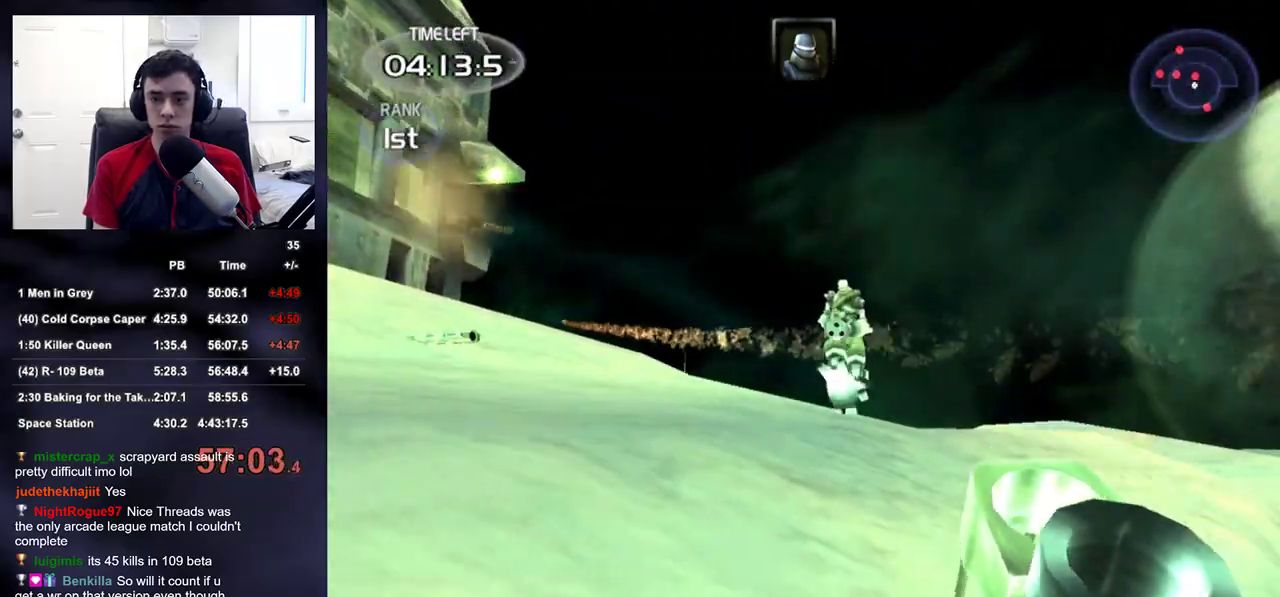
{"buttons": [], "left_stick": "up-left", "right_stick": "center", "events": [[100, "right_stick", "down"], [167, "right_stick", "center"], [250, "R2", "down"], [317, "left_stick", "right"], [417, "left_stick", "center"], [467, "R2", "up"], [500, "left_stick", "up-left"]]}
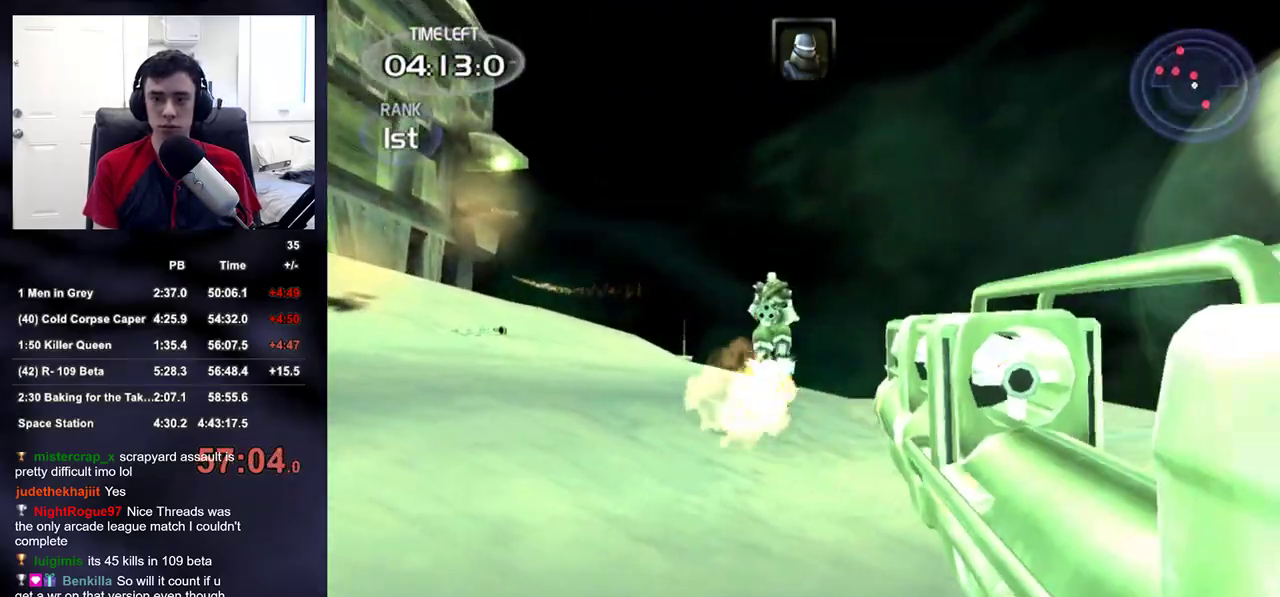
{"buttons": [], "left_stick": "up-left", "right_stick": "center", "events": [[333, "R2", "down"], [483, "R2", "up"]]}
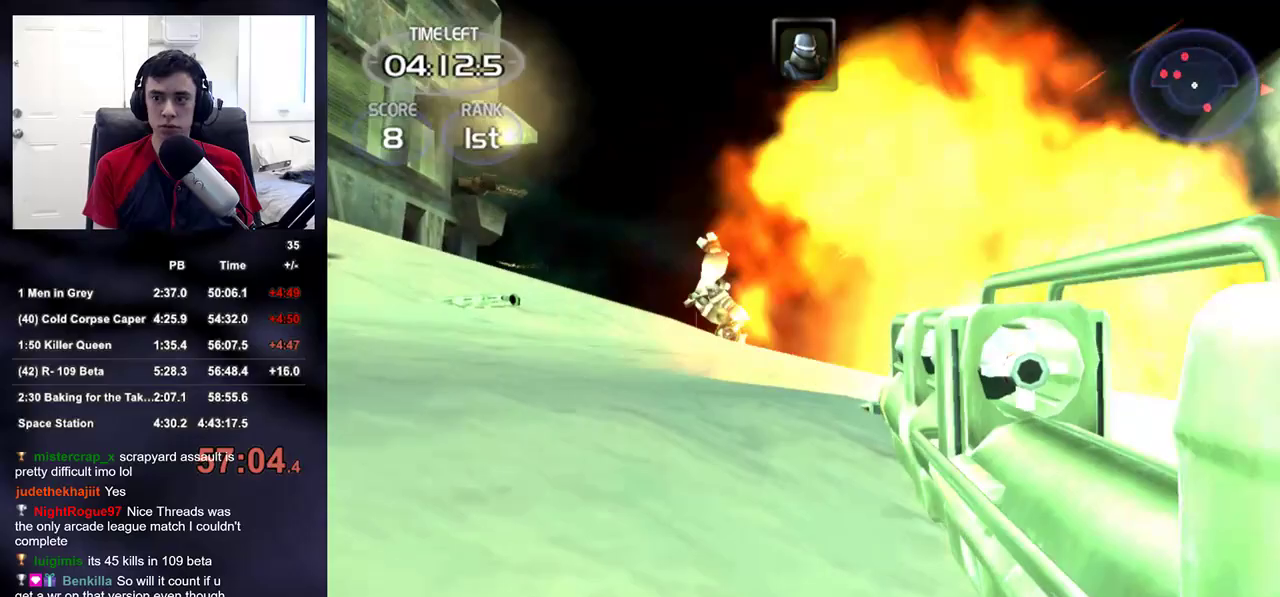
{"buttons": [], "left_stick": "up-right", "right_stick": "left", "events": [[83, "right_stick", "left"], [100, "left_stick", "up-right"], [200, "right_stick", "center"], [267, "TRIANGLE", "down"], [367, "TRIANGLE", "up"], [467, "right_stick", "left"]]}
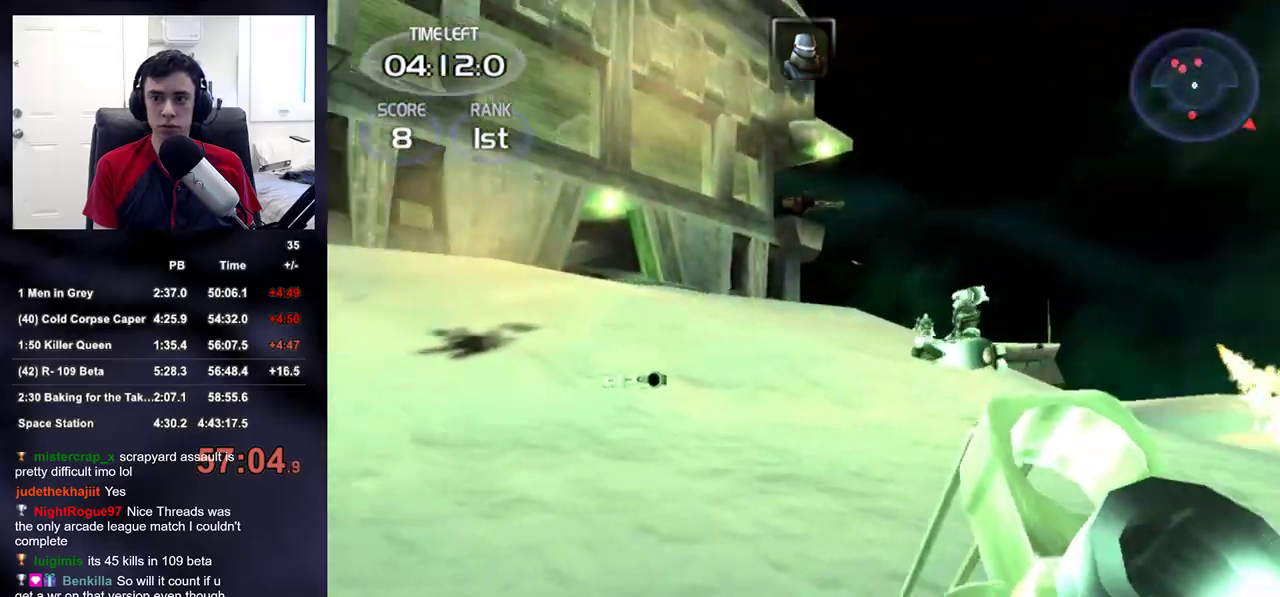
{"buttons": [], "left_stick": "up", "right_stick": "center", "events": [[150, "right_stick", "center"], [300, "right_stick", "down-right"], [367, "right_stick", "up-right"], [450, "right_stick", "center"], [500, "left_stick", "up"]]}
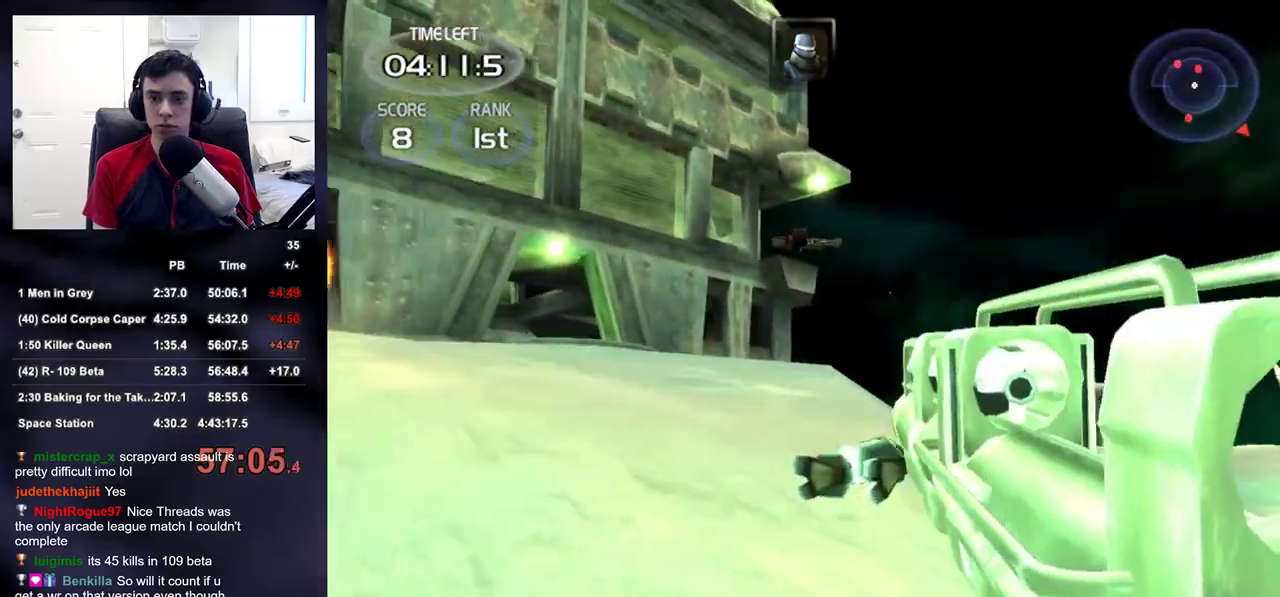
{"buttons": [], "left_stick": "up", "right_stick": "down", "events": [[133, "right_stick", "down-right"], [267, "right_stick", "center"], [500, "right_stick", "down"]]}
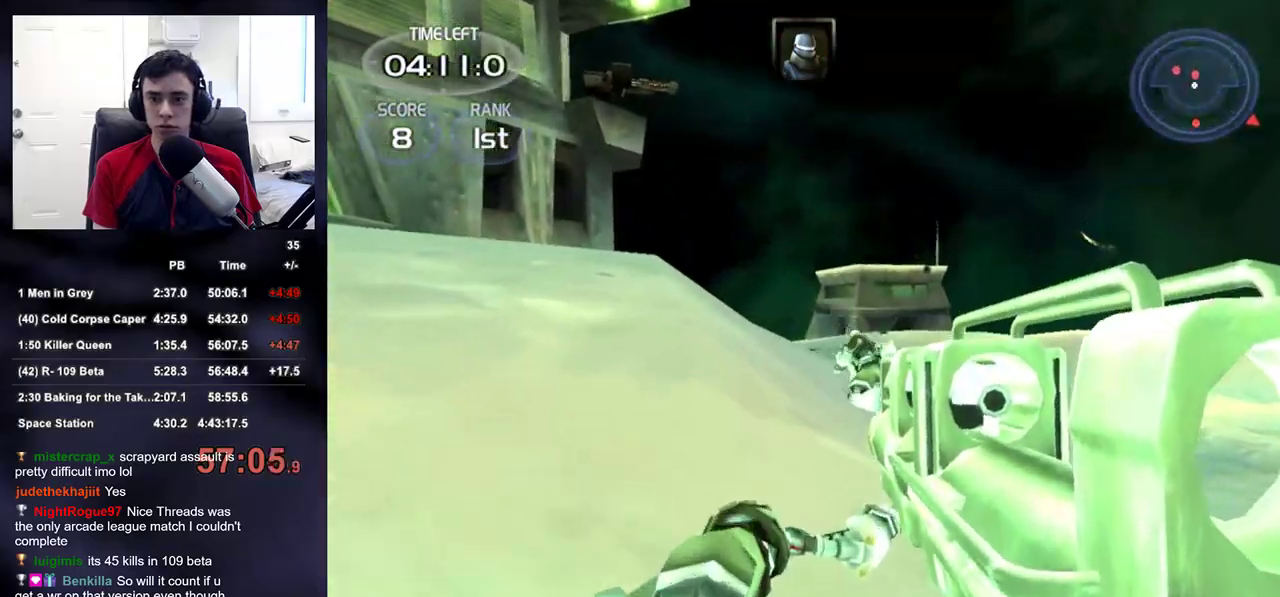
{"buttons": [], "left_stick": "up-left", "right_stick": "center", "events": [[133, "right_stick", "center"], [150, "R2", "down"], [200, "left_stick", "up-left"], [300, "R2", "up"], [367, "right_stick", "down"], [467, "right_stick", "center"]]}
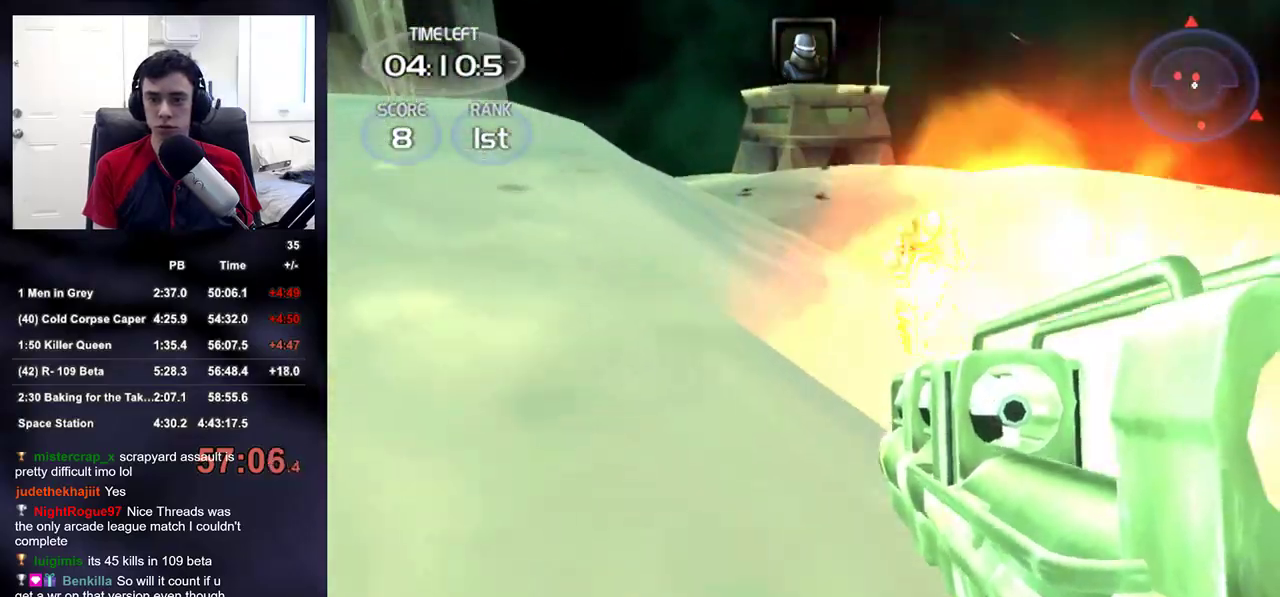
{"buttons": [], "left_stick": "up-left", "right_stick": "up-left", "events": [[67, "left_stick", "up"], [133, "right_stick", "down-right"], [217, "right_stick", "center"], [233, "R2", "down"], [250, "left_stick", "up-left"], [383, "R2", "up"], [400, "right_stick", "left"], [483, "right_stick", "up-left"]]}
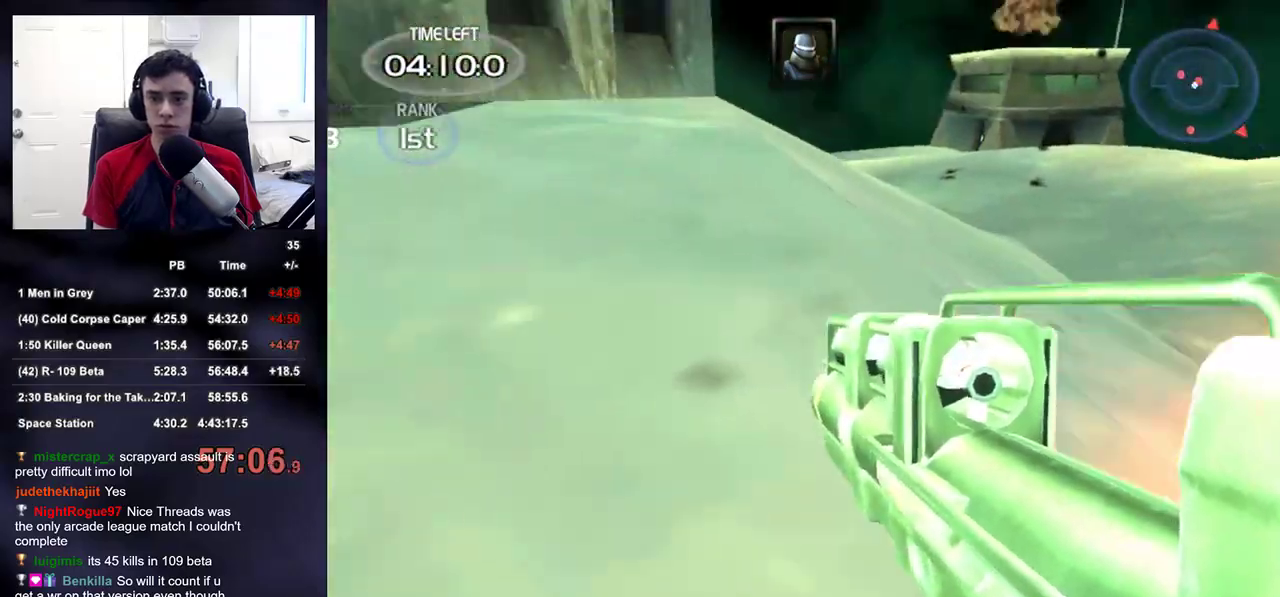
{"buttons": [], "left_stick": "up-left", "right_stick": "center", "events": [[183, "TRIANGLE", "down"], [267, "right_stick", "center"], [333, "TRIANGLE", "up"]]}
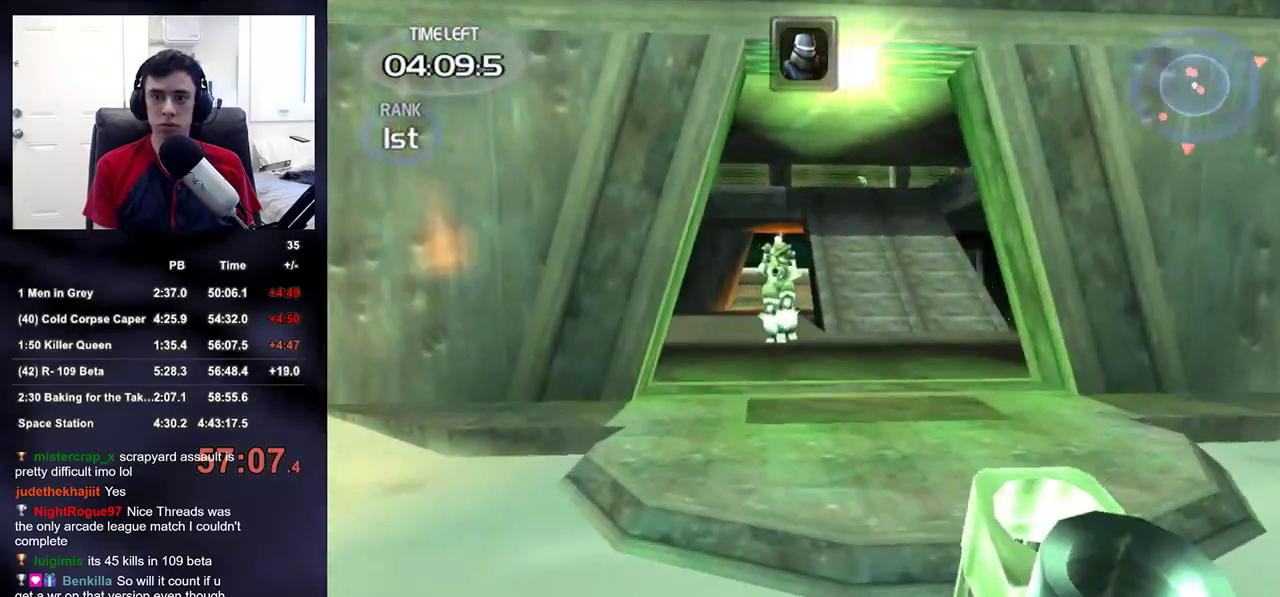
{"buttons": [], "left_stick": "left", "right_stick": "center", "events": [[167, "left_stick", "up"], [267, "R2", "down"], [333, "right_stick", "down"], [417, "R2", "up"], [433, "right_stick", "center"], [483, "left_stick", "left"]]}
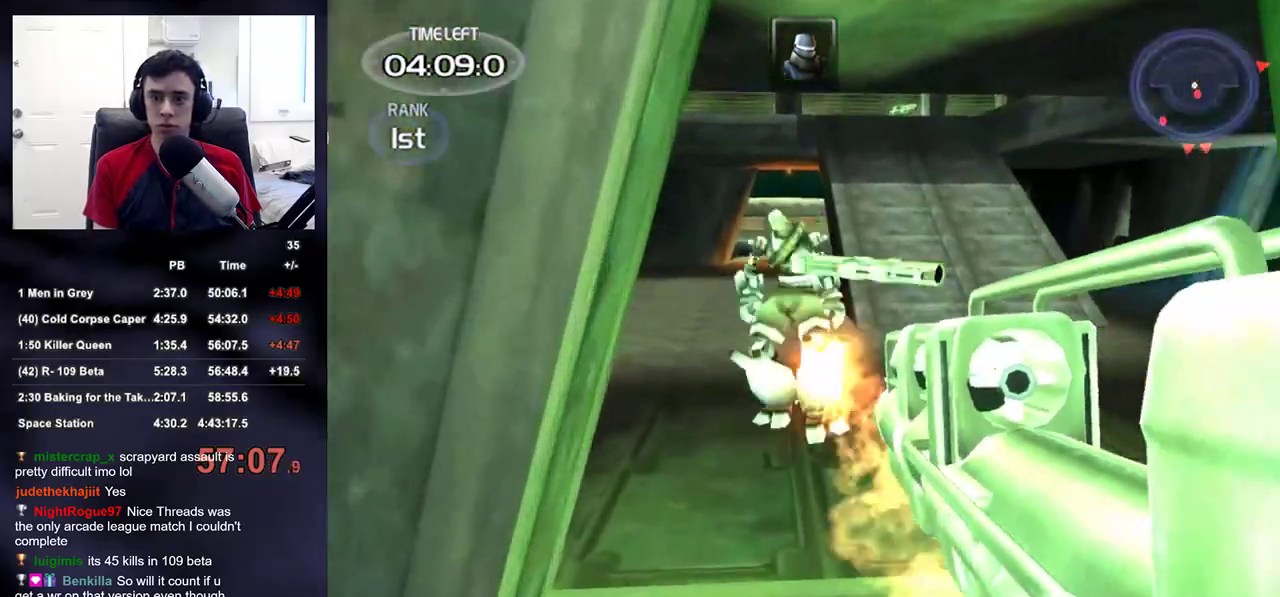
{"buttons": [], "left_stick": "up", "right_stick": "right", "events": [[150, "left_stick", "right"], [183, "right_stick", "down-left"], [283, "left_stick", "up-right"], [283, "right_stick", "center"], [333, "R2", "down"], [417, "left_stick", "up"], [467, "R2", "up"], [483, "right_stick", "right"]]}
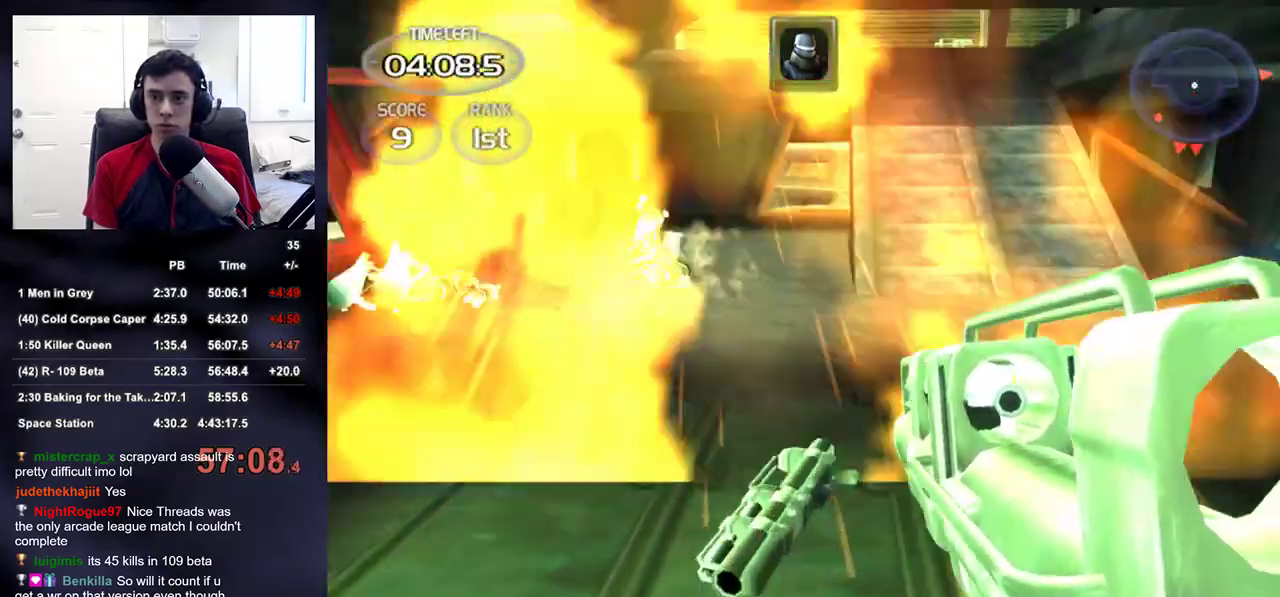
{"buttons": [], "left_stick": "up-left", "right_stick": "right", "events": [[183, "TRIANGLE", "down"], [300, "left_stick", "up-left"], [317, "TRIANGLE", "up"]]}
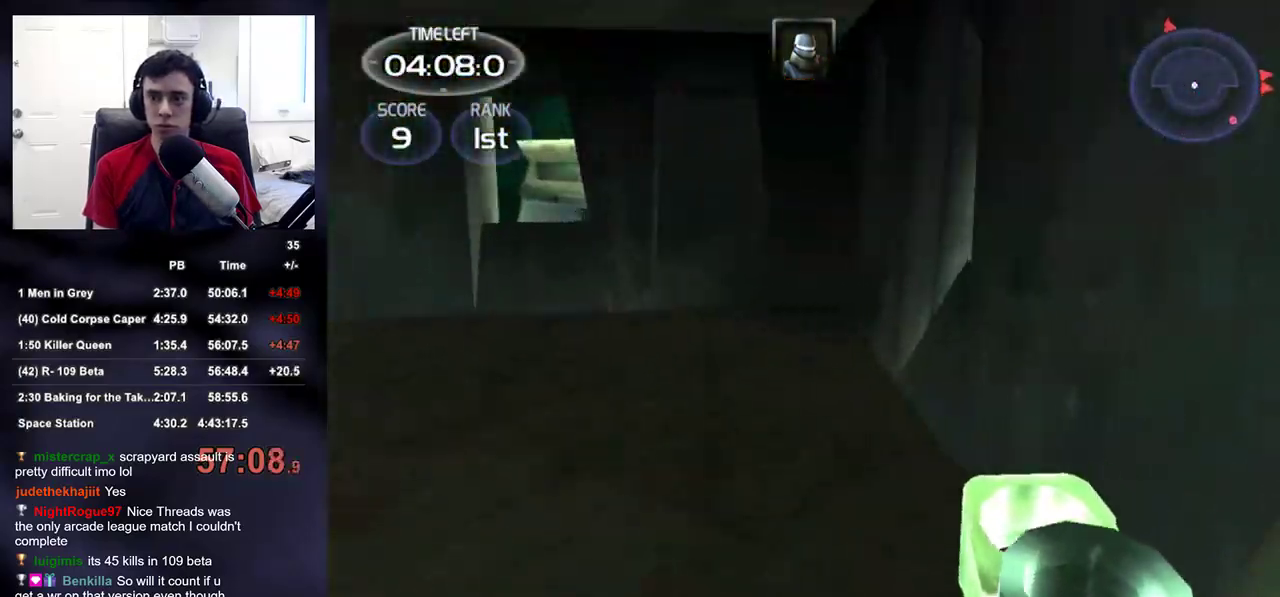
{"buttons": [], "left_stick": "up-left", "right_stick": "center", "events": [[150, "right_stick", "left"], [300, "right_stick", "up-left"], [417, "right_stick", "center"]]}
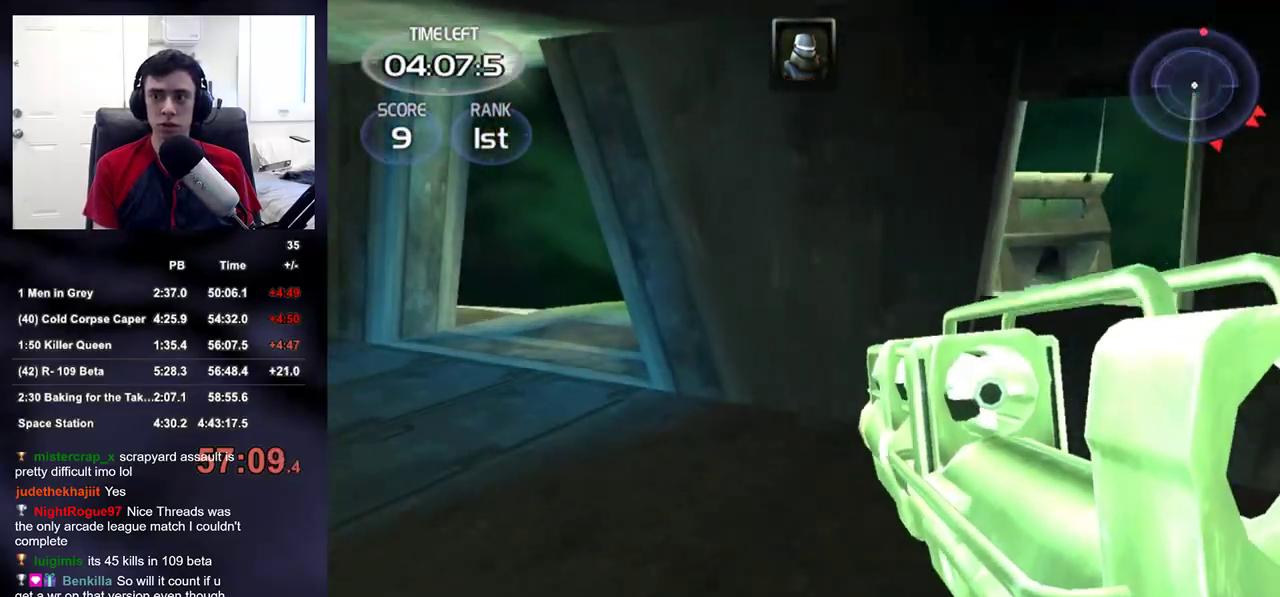
{"buttons": [], "left_stick": "up-left", "right_stick": "center", "events": []}
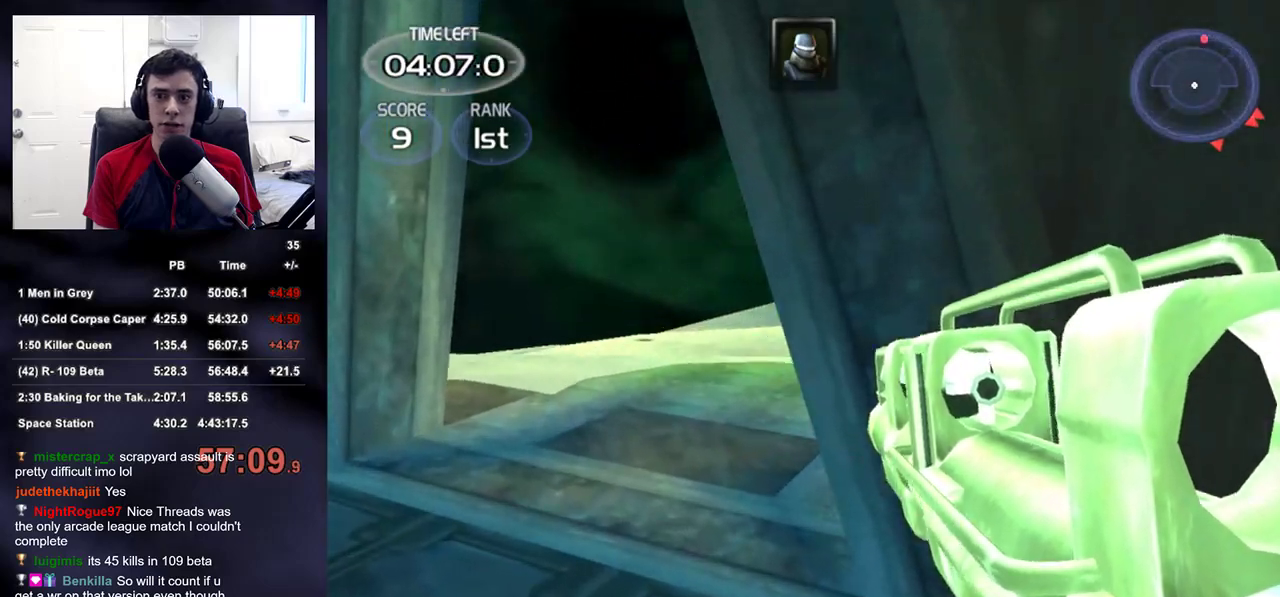
{"buttons": [], "left_stick": "up-left", "right_stick": "center", "events": [[50, "right_stick", "right"], [167, "right_stick", "center"]]}